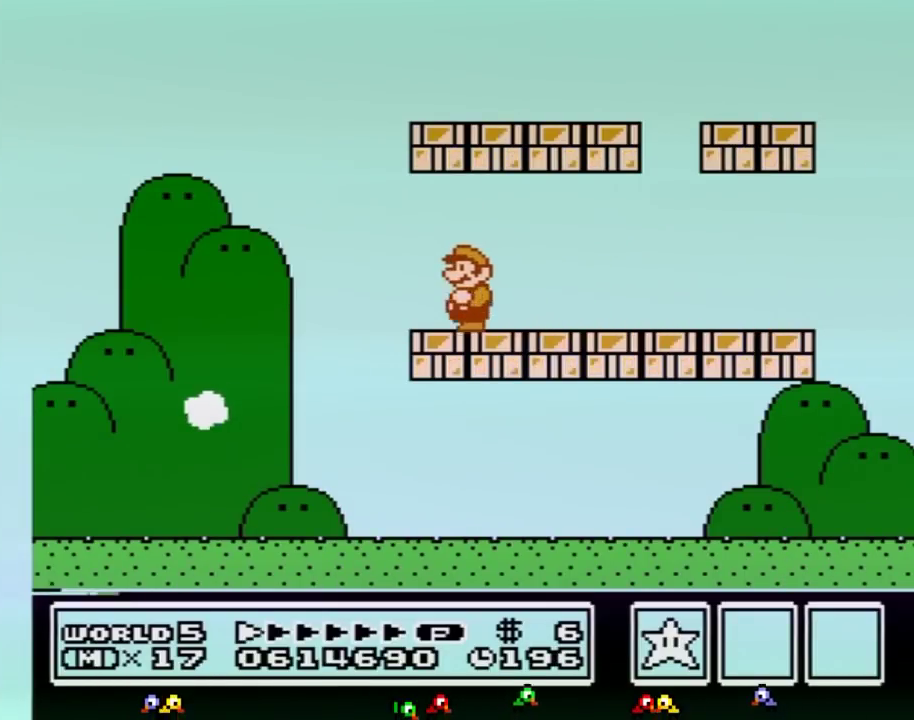
Gameplay with a controller (Nintendo layout); each line is a JSON object with the inputs held at the frame after it. "events" lists button and stick changes between this image and that frame as [ms after this image, input, new state], when the widget could be followed in between. Not read: L3 R3.
{"buttons": ["DPAD_LEFT"], "events": [[434, "B", "up"]]}
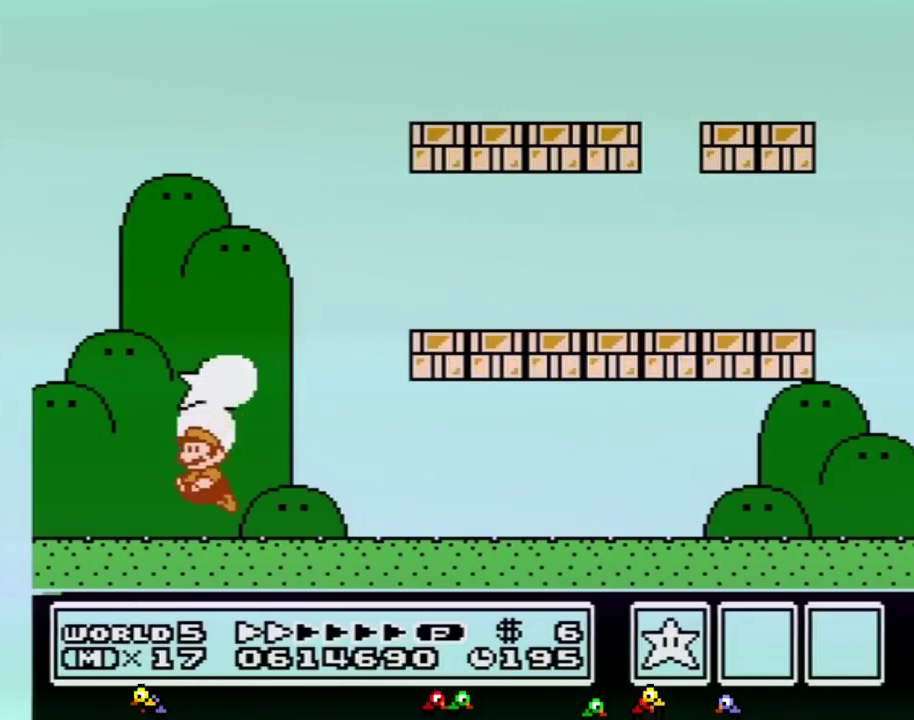
{"buttons": ["B", "DPAD_RIGHT"], "events": [[33, "B", "down"], [100, "B", "up"], [150, "B", "down"], [317, "DPAD_LEFT", "up"], [400, "DPAD_RIGHT", "down"]]}
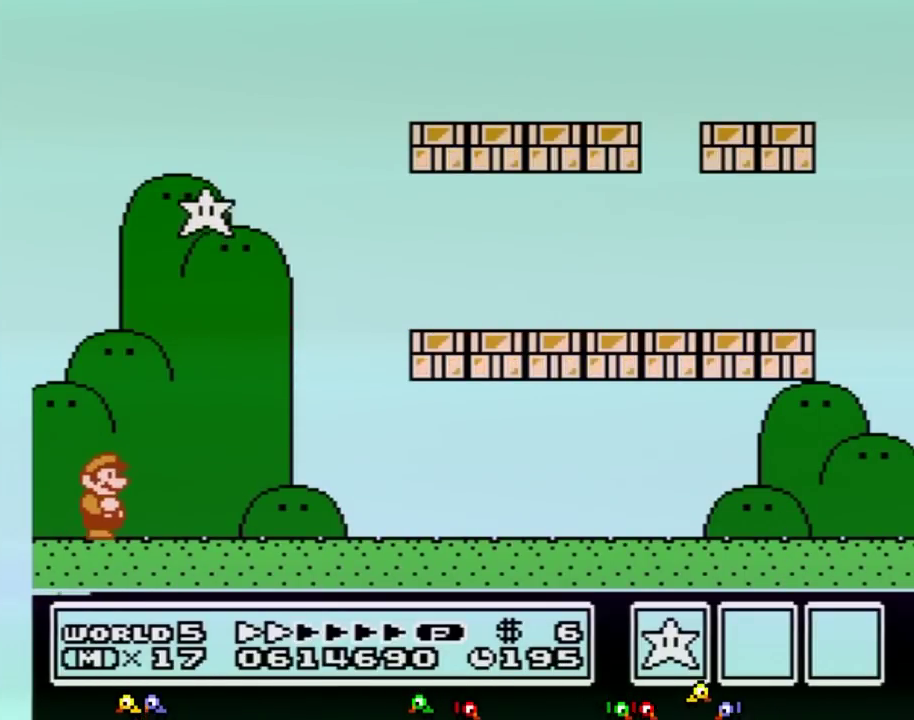
{"buttons": ["B", "DPAD_RIGHT"], "events": []}
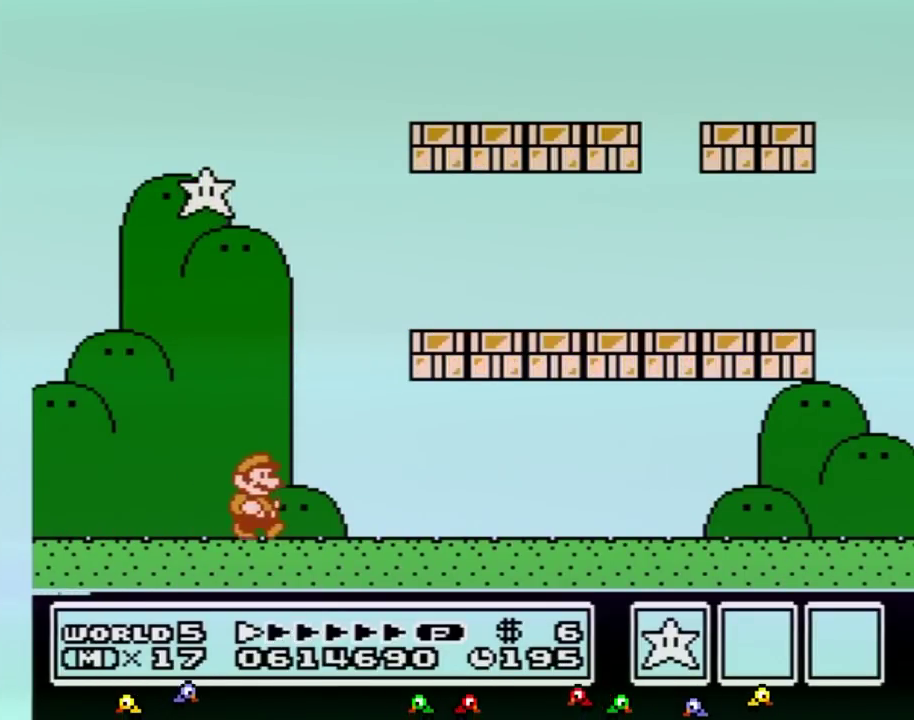
{"buttons": ["B", "DPAD_RIGHT"], "events": []}
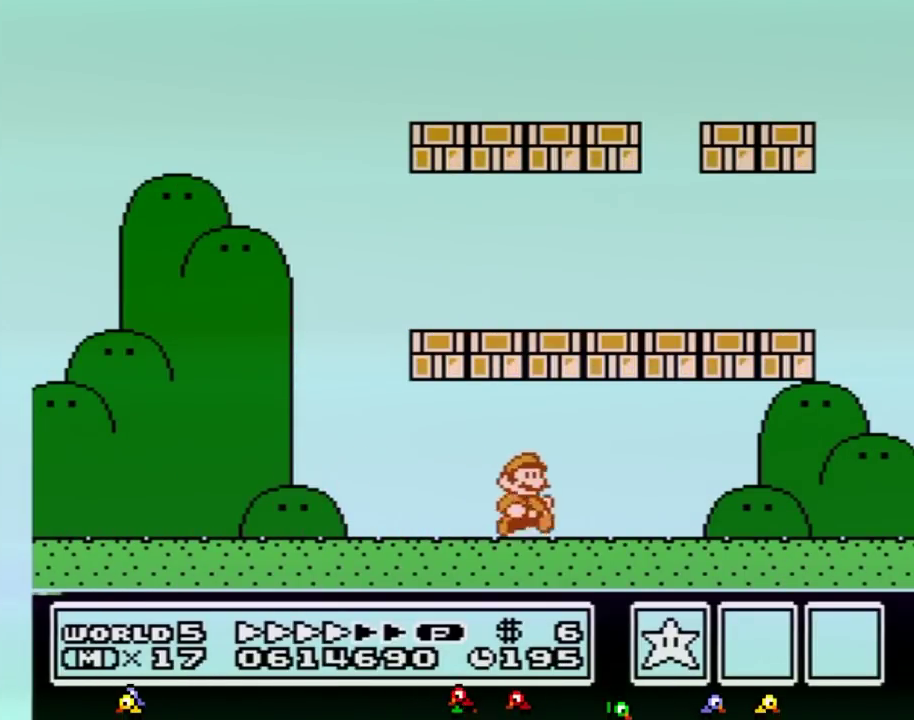
{"buttons": ["B", "DPAD_RIGHT"], "events": []}
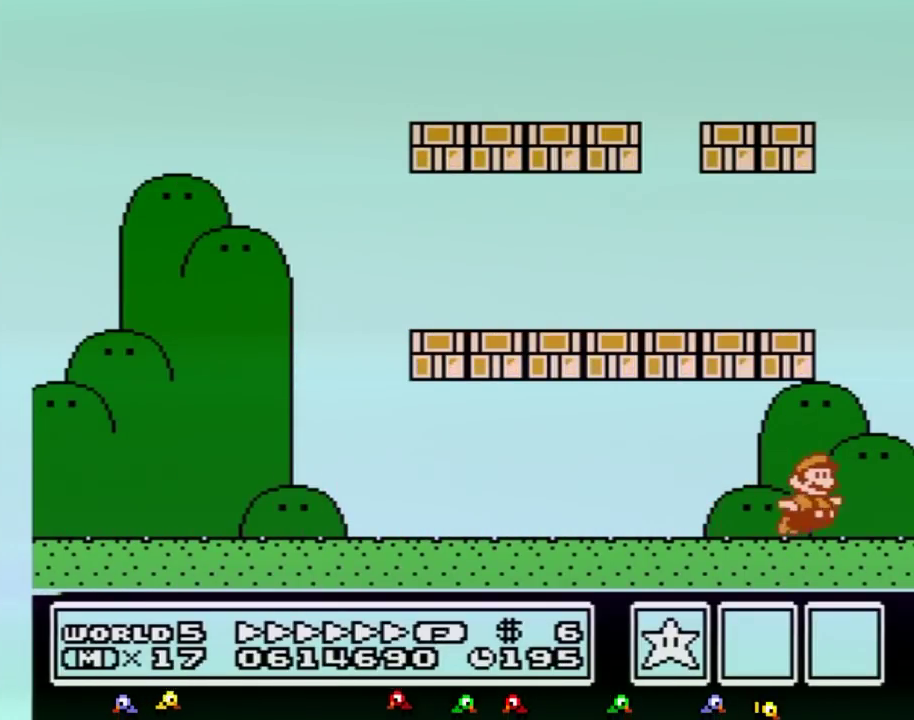
{"buttons": ["B", "DPAD_LEFT"], "events": [[100, "A", "down"], [150, "DPAD_RIGHT", "up"], [183, "DPAD_LEFT", "down"], [500, "A", "up"]]}
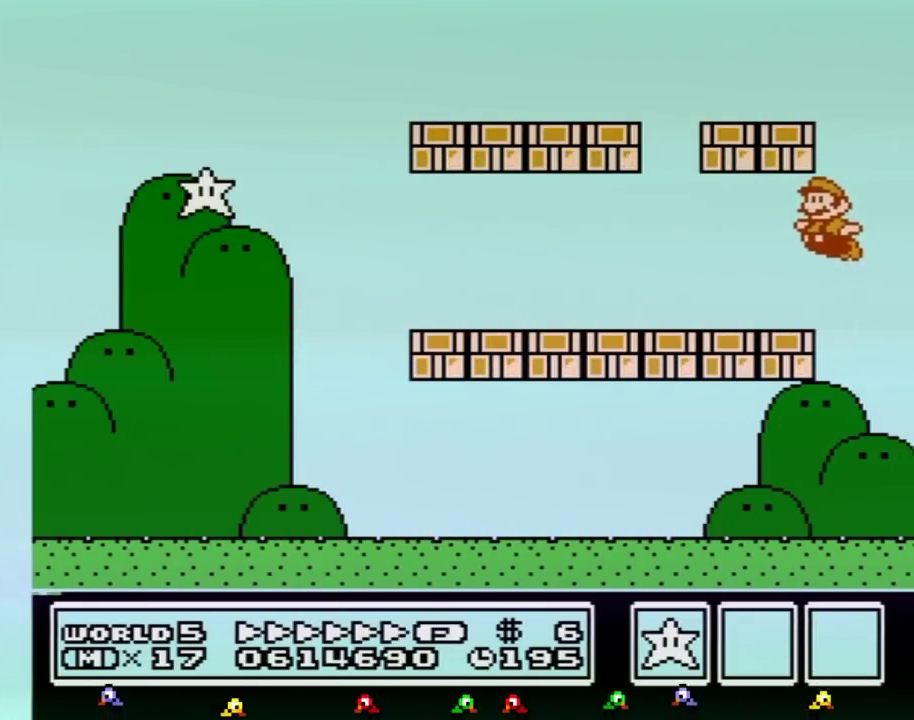
{"buttons": ["B", "DPAD_LEFT"], "events": []}
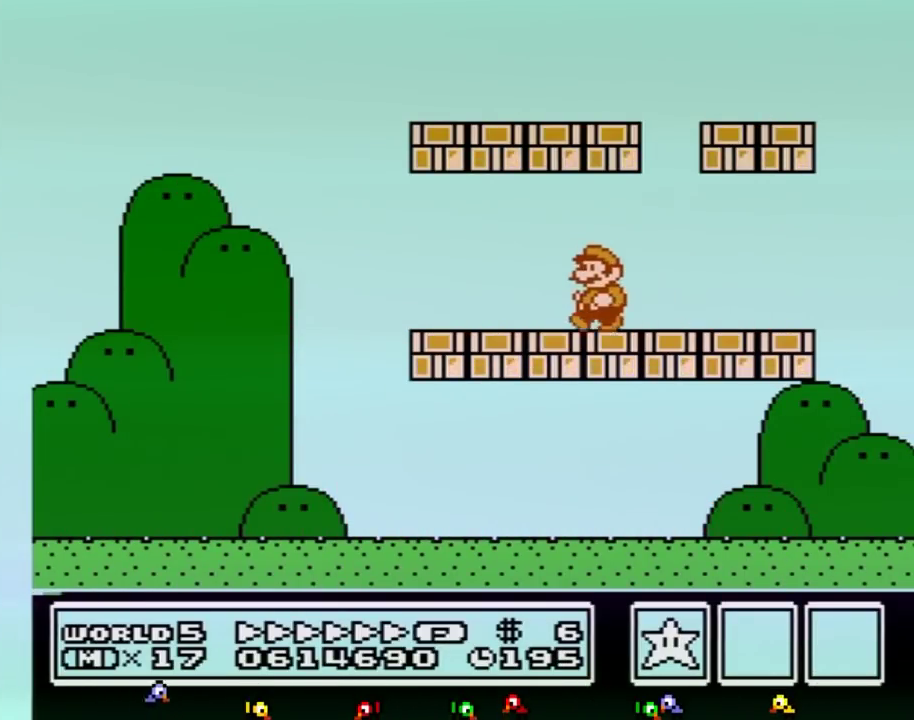
{"buttons": ["B"], "events": [[83, "DPAD_LEFT", "up"], [116, "DPAD_DOWN", "down"], [116, "DPAD_RIGHT", "down"], [150, "A", "down"], [183, "DPAD_RIGHT", "up"], [216, "DPAD_DOWN", "up"], [433, "A", "up"]]}
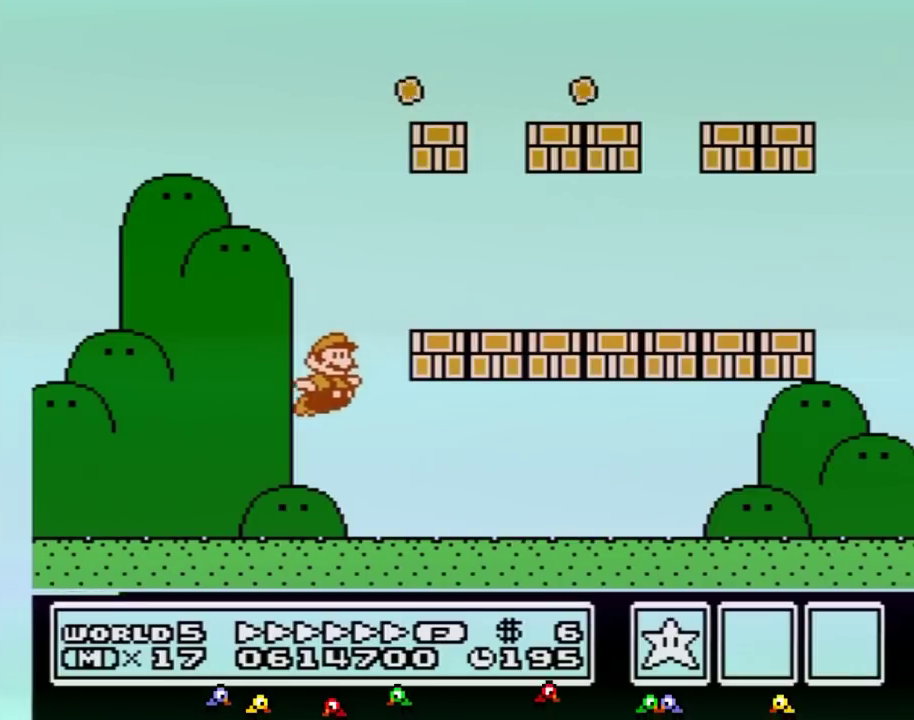
{"buttons": ["A", "B"], "events": [[217, "DPAD_DOWN", "down"], [250, "A", "down"], [300, "DPAD_DOWN", "up"]]}
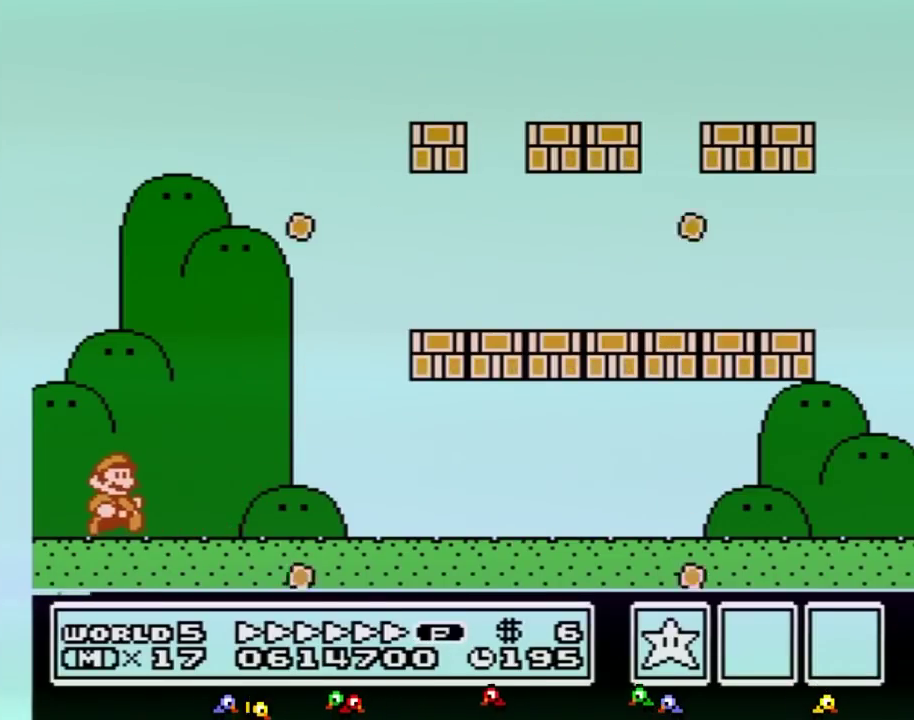
{"buttons": [], "events": [[183, "A", "up"], [183, "B", "up"]]}
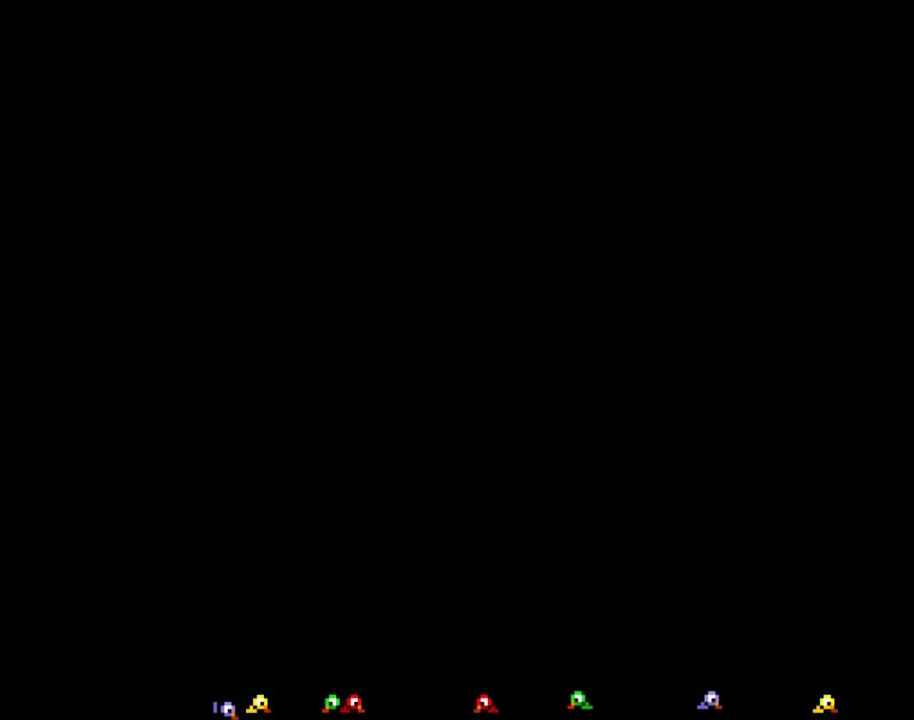
{"buttons": [], "events": []}
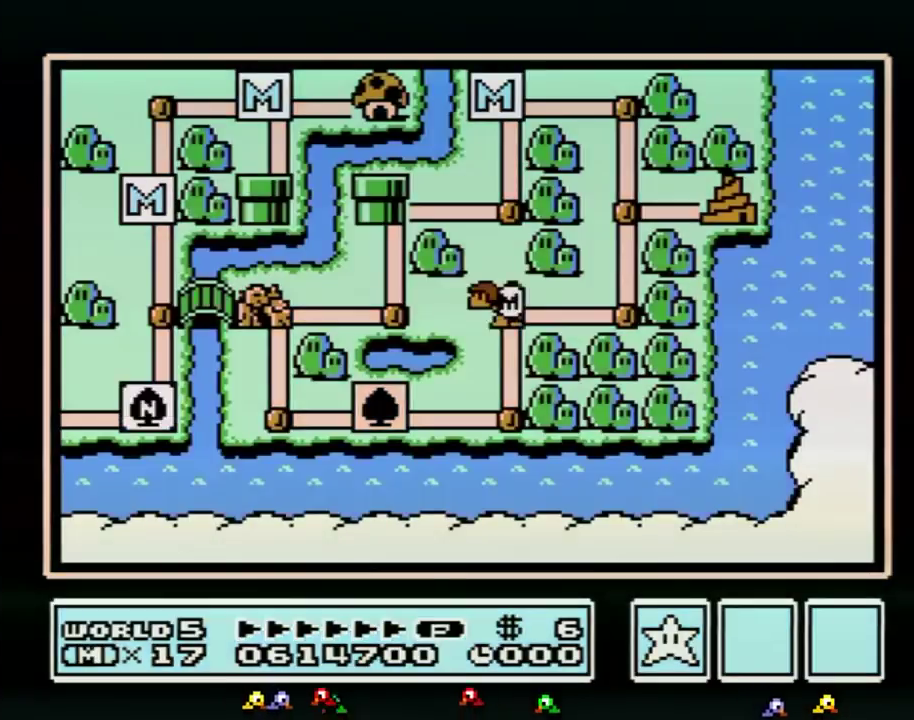
{"buttons": ["DPAD_RIGHT"], "events": [[367, "DPAD_RIGHT", "down"]]}
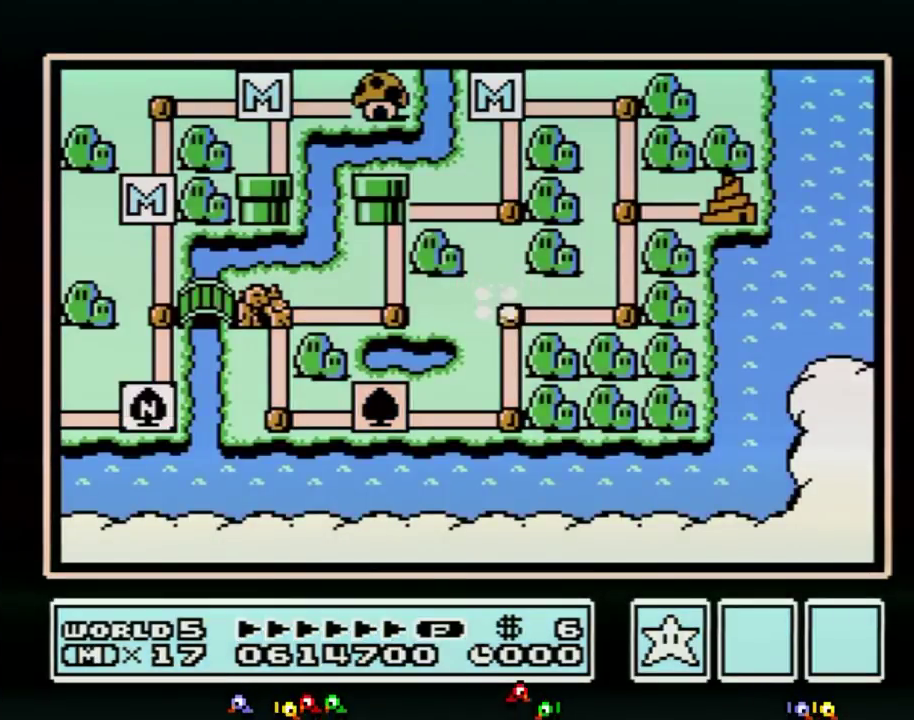
{"buttons": ["DPAD_RIGHT"], "events": []}
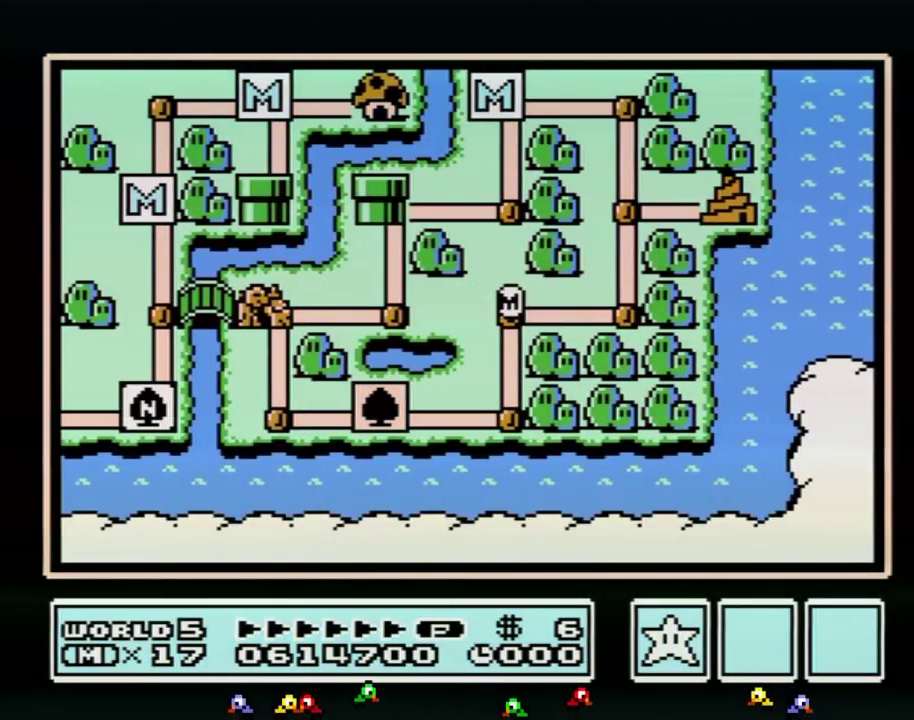
{"buttons": ["DPAD_RIGHT"], "events": []}
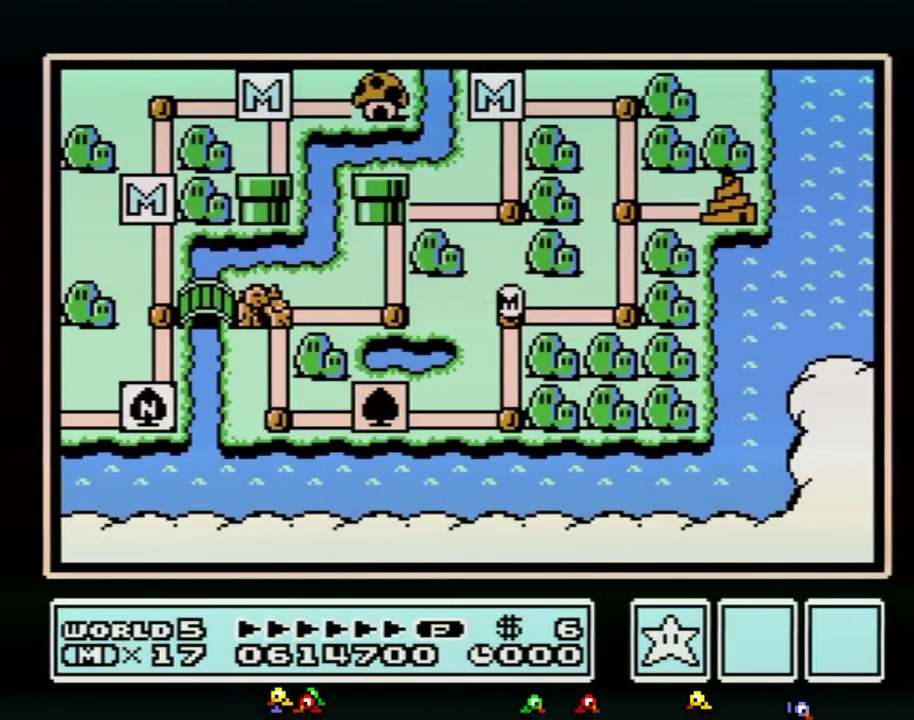
{"buttons": ["DPAD_RIGHT"], "events": []}
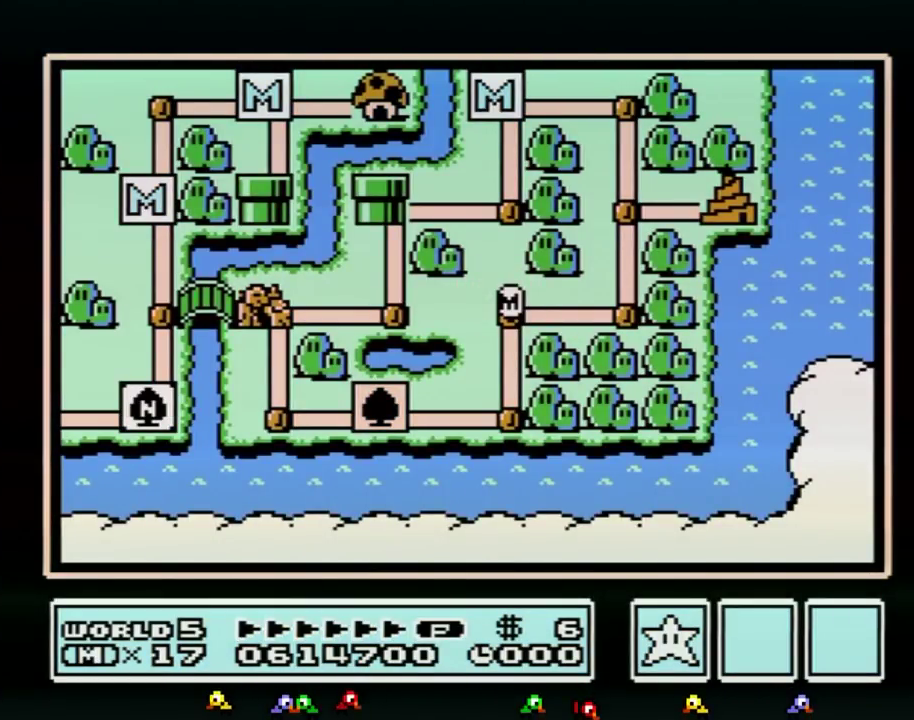
{"buttons": ["DPAD_RIGHT"], "events": []}
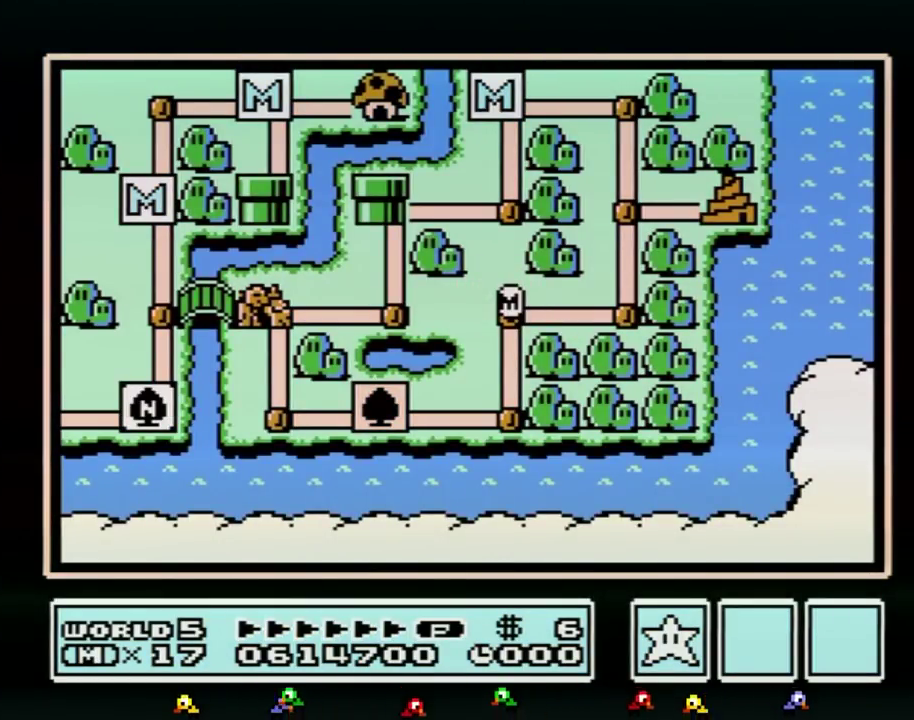
{"buttons": ["DPAD_RIGHT"], "events": []}
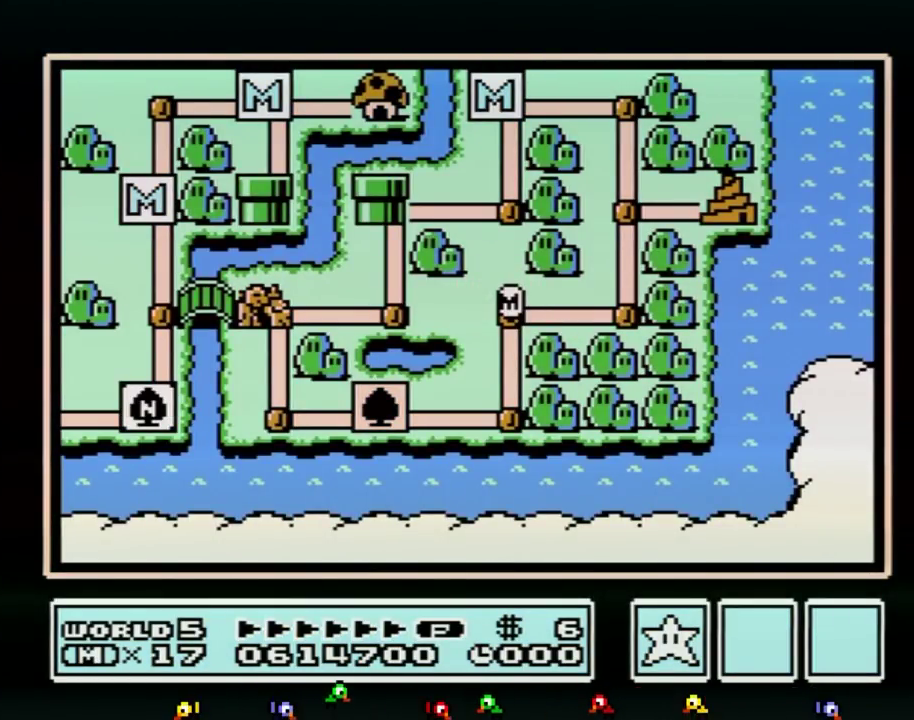
{"buttons": [], "events": [[433, "DPAD_RIGHT", "up"]]}
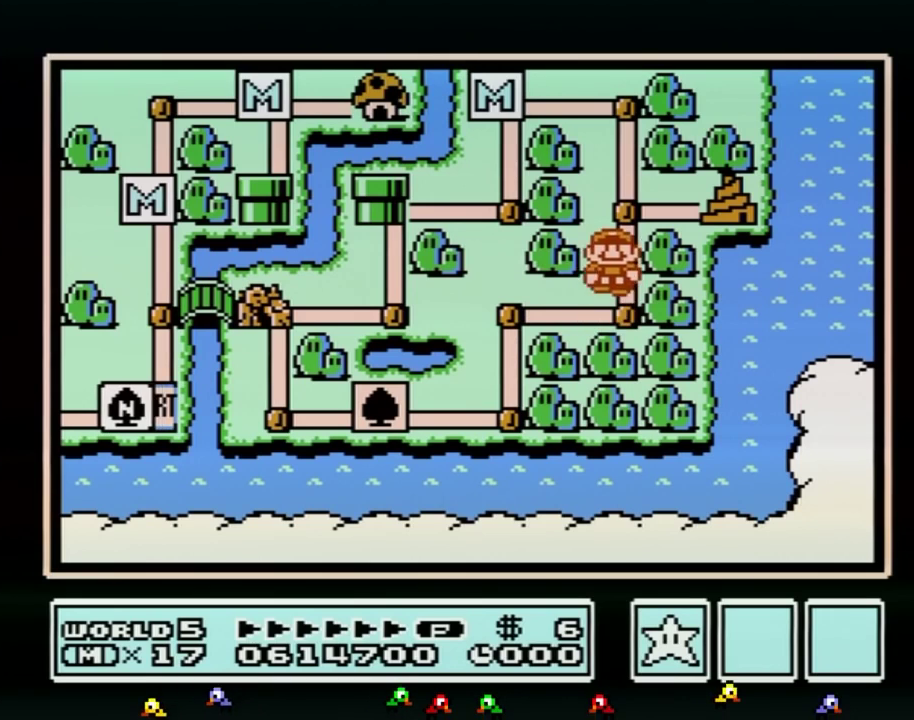
{"buttons": ["DPAD_RIGHT"], "events": [[34, "DPAD_UP", "down"], [217, "DPAD_UP", "up"], [317, "DPAD_RIGHT", "down"]]}
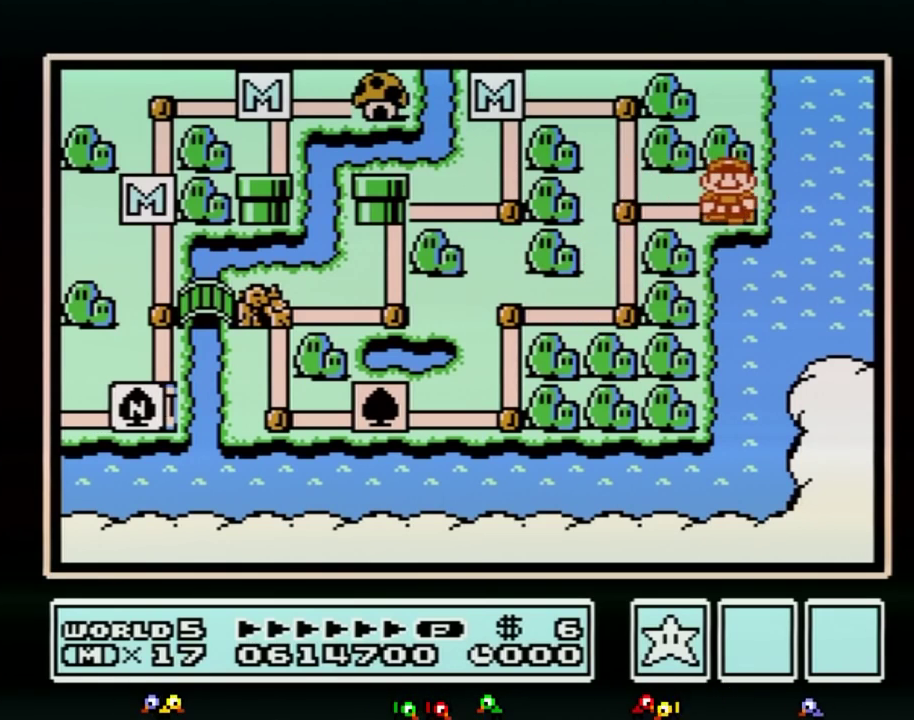
{"buttons": ["DPAD_LEFT"], "events": [[33, "DPAD_RIGHT", "up"], [100, "B", "down"], [200, "B", "up"], [467, "DPAD_LEFT", "down"]]}
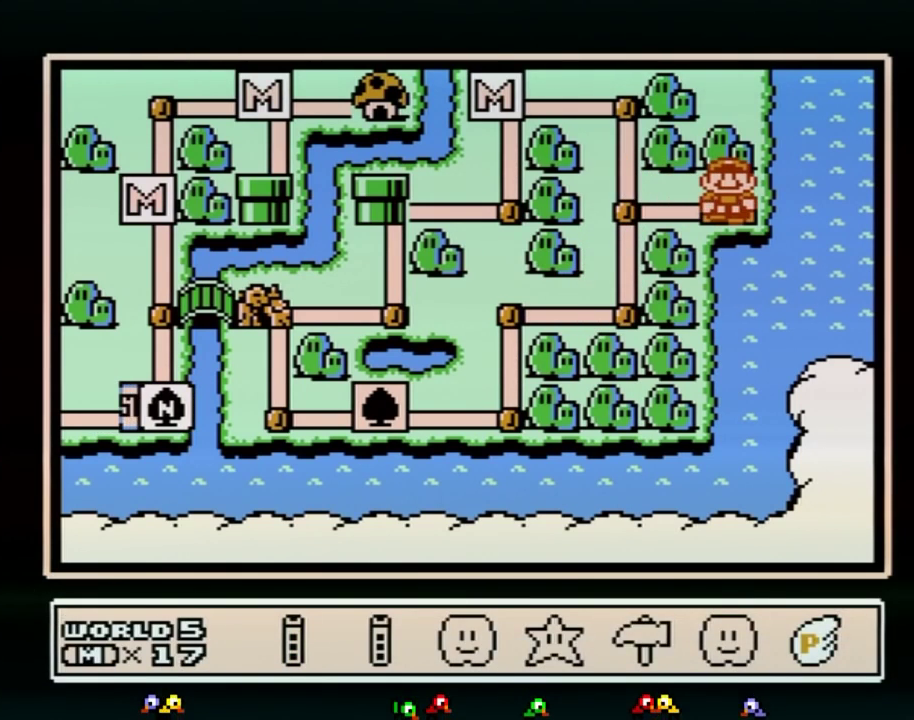
{"buttons": ["DPAD_LEFT"], "events": [[67, "DPAD_LEFT", "up"], [134, "DPAD_LEFT", "down"], [251, "DPAD_LEFT", "up"], [317, "DPAD_LEFT", "down"], [417, "DPAD_LEFT", "up"], [501, "DPAD_LEFT", "down"]]}
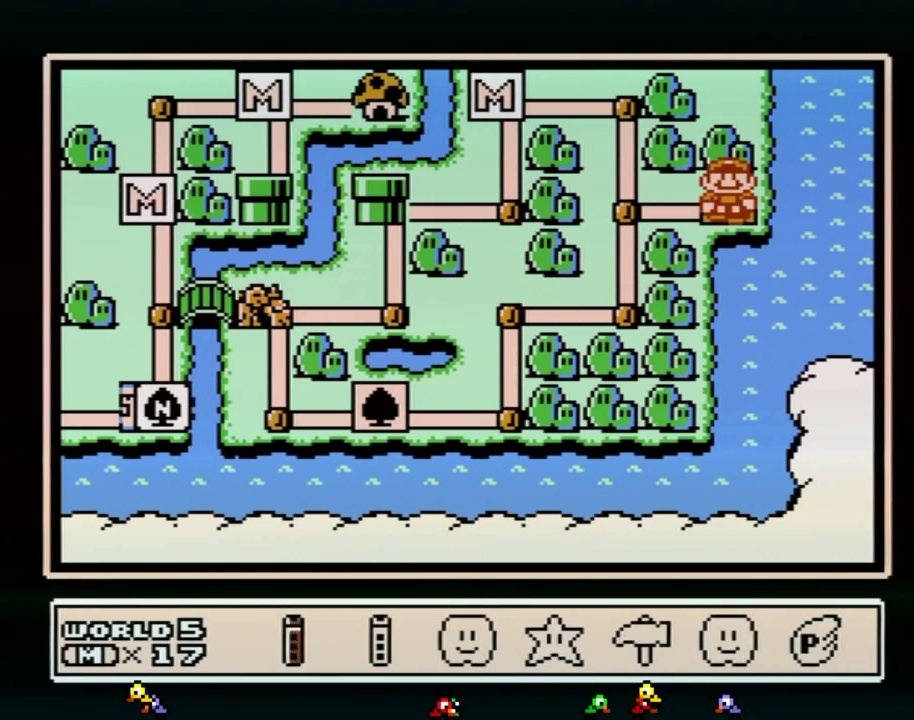
{"buttons": ["A"], "events": [[67, "DPAD_LEFT", "up"], [100, "A", "down"], [167, "A", "up"], [250, "A", "down"]]}
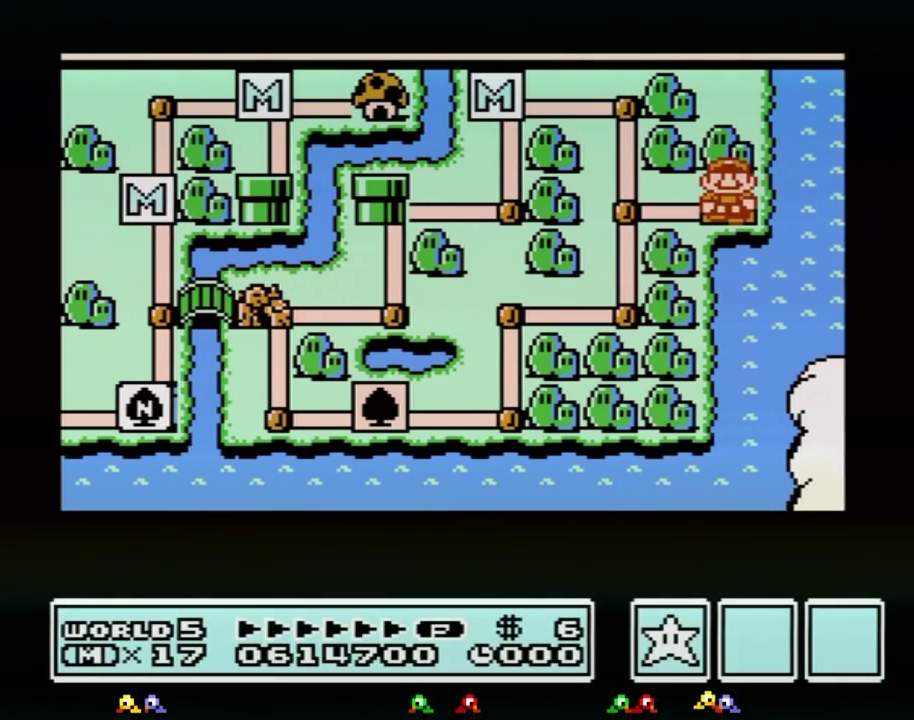
{"buttons": ["A"], "events": []}
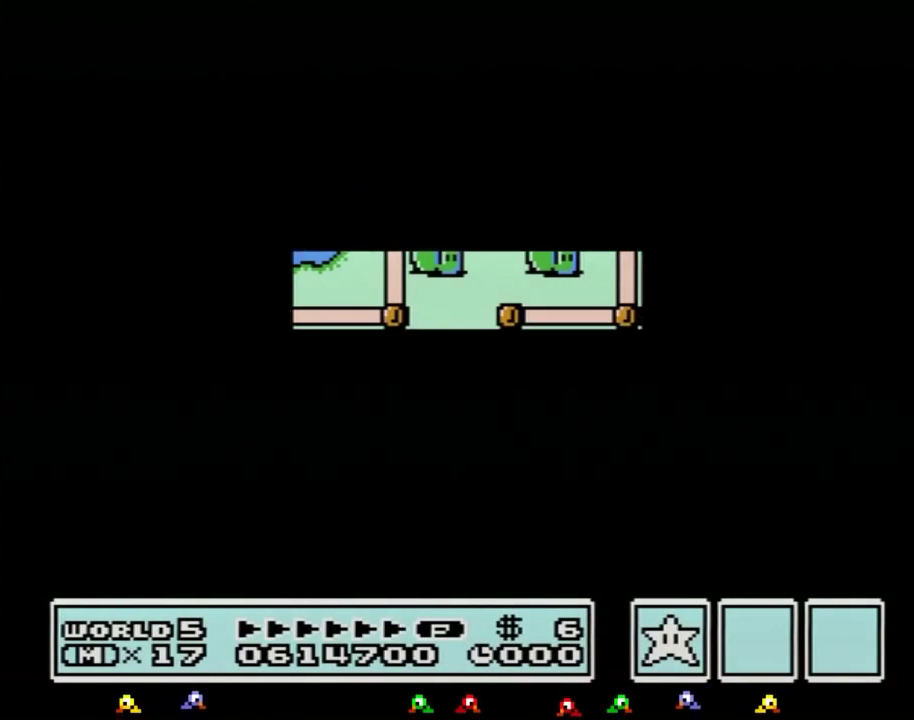
{"buttons": ["B", "DPAD_RIGHT"], "events": [[334, "A", "up"], [417, "B", "down"], [417, "DPAD_RIGHT", "down"]]}
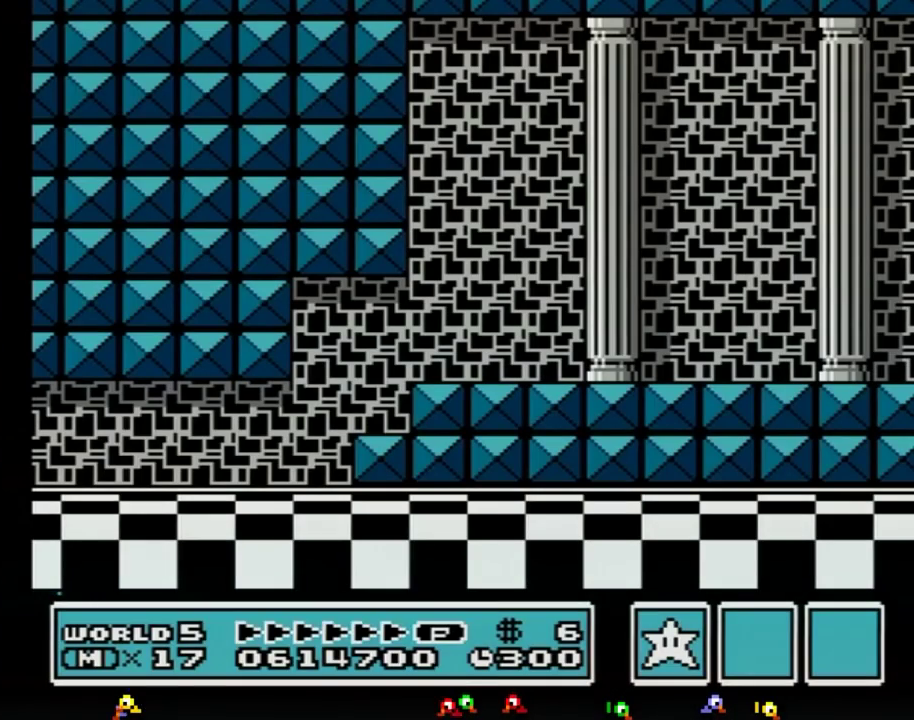
{"buttons": ["B", "DPAD_RIGHT"], "events": []}
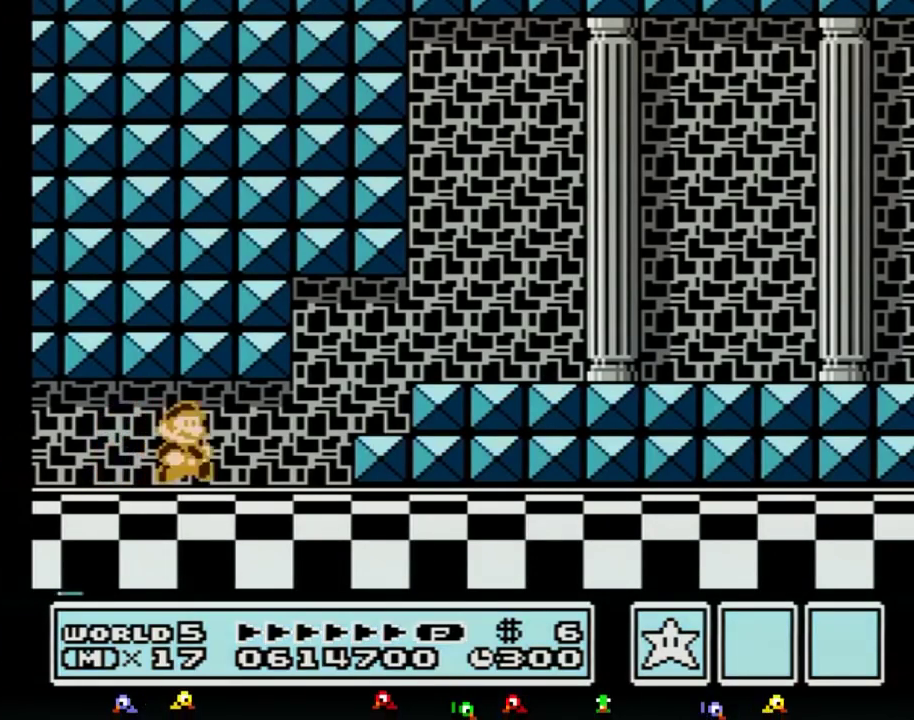
{"buttons": ["B", "DPAD_RIGHT"], "events": [[334, "DPAD_DOWN", "down"], [334, "DPAD_RIGHT", "up"], [367, "A", "down"], [417, "A", "up"], [417, "DPAD_RIGHT", "down"], [450, "DPAD_DOWN", "up"]]}
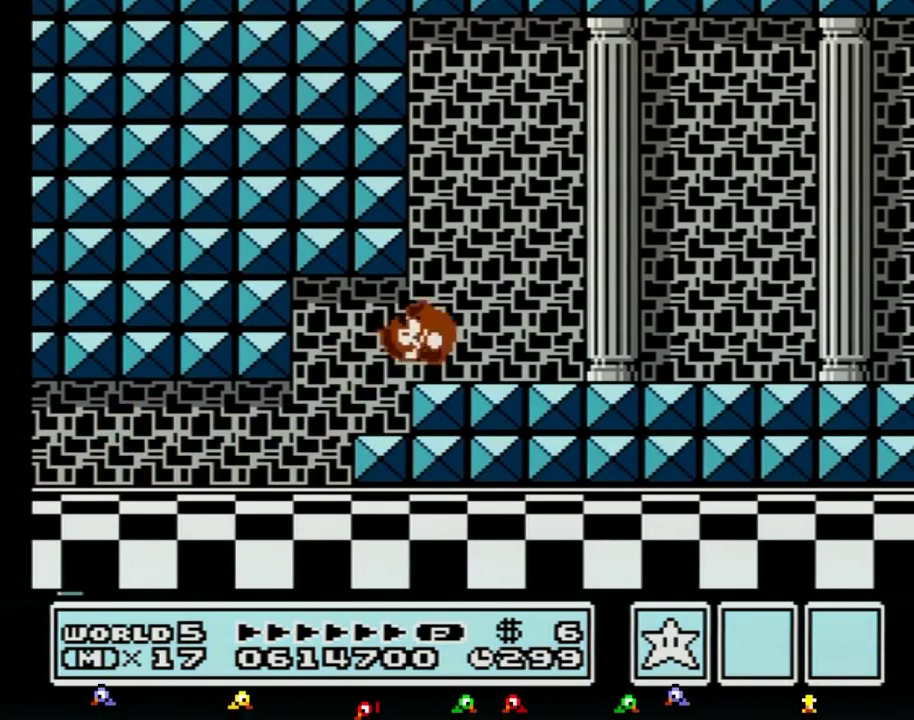
{"buttons": ["B", "DPAD_RIGHT"], "events": []}